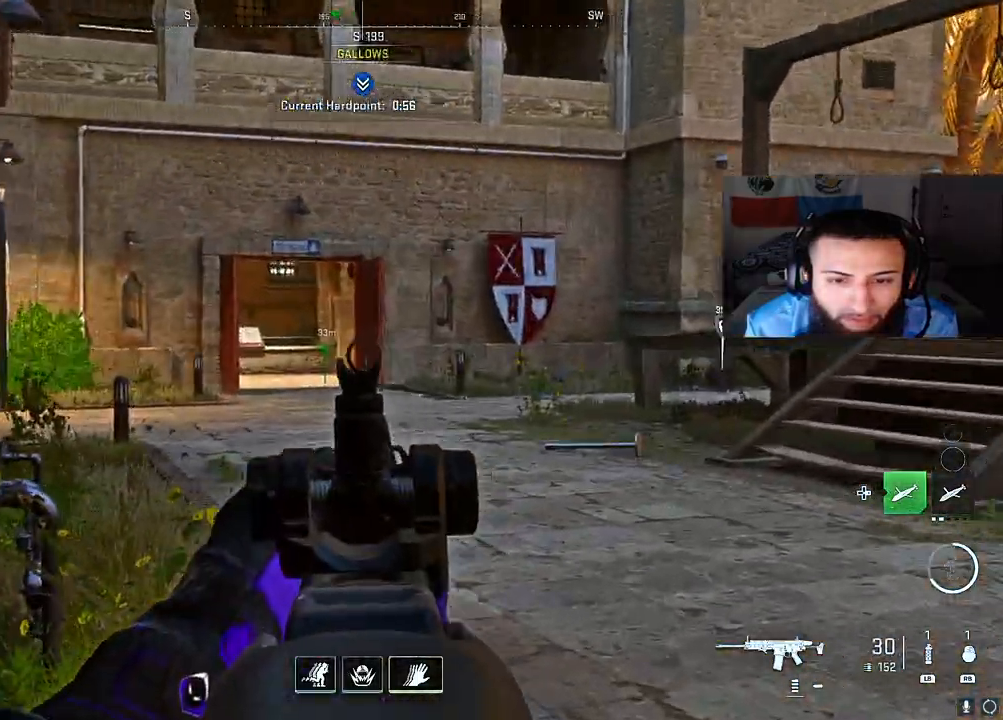
Gameplay with a controller (Xbox layout); each line is a JSON object with the inputs held at the frame after it. "events" lists button and stick changes between this image and that frame as [ms after this image, input, new state], when the widget could be followed in between. Not read: L3.
{"buttons": [], "left_stick": "left", "right_stick": "left", "events": [[100, "right_stick", "center"], [317, "left_stick", "down-left"], [333, "L2", "up"], [333, "right_stick", "left"], [467, "left_stick", "left"]]}
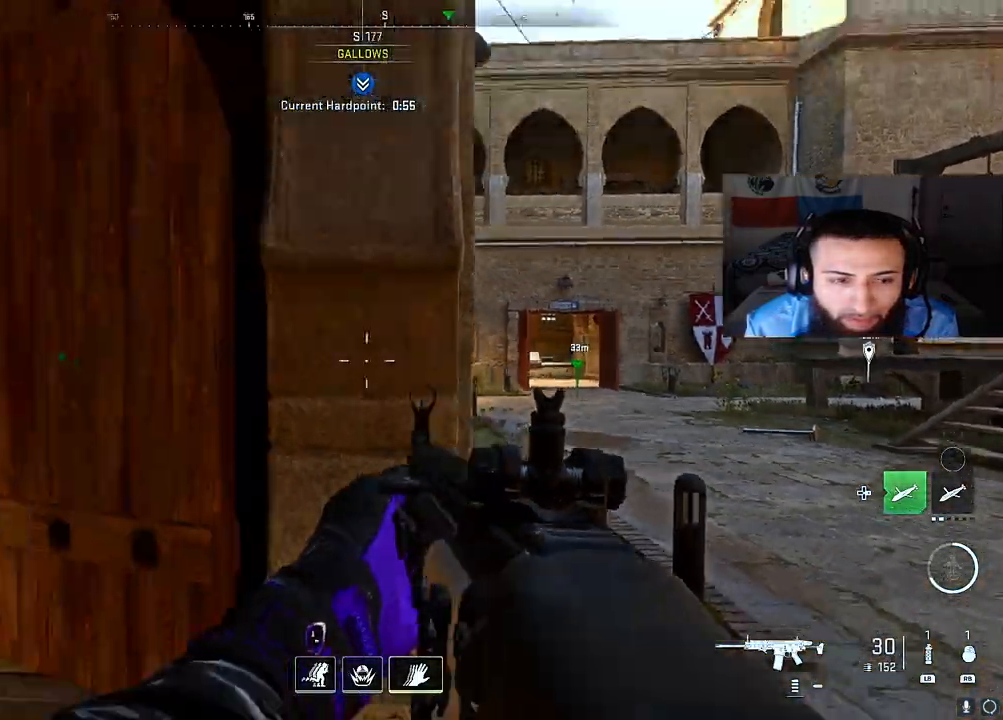
{"buttons": [], "left_stick": "up-left", "right_stick": "center", "events": [[100, "left_stick", "up-left"], [283, "right_stick", "center"]]}
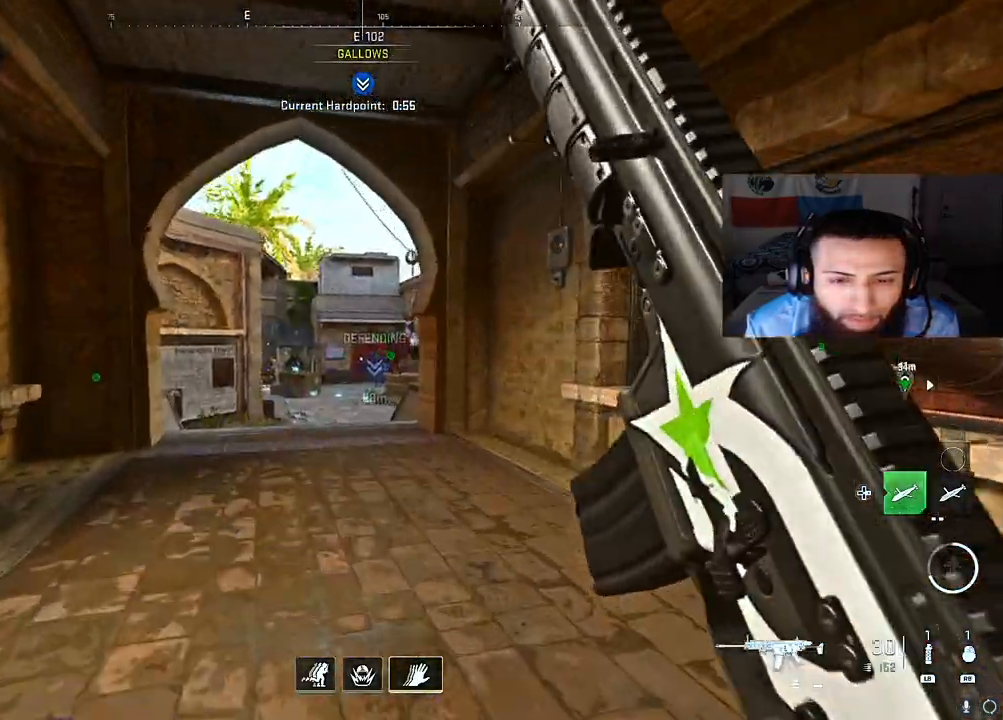
{"buttons": [], "left_stick": "up-left", "right_stick": "center", "events": [[100, "right_stick", "right"], [300, "A", "down"], [450, "A", "up"], [450, "right_stick", "center"]]}
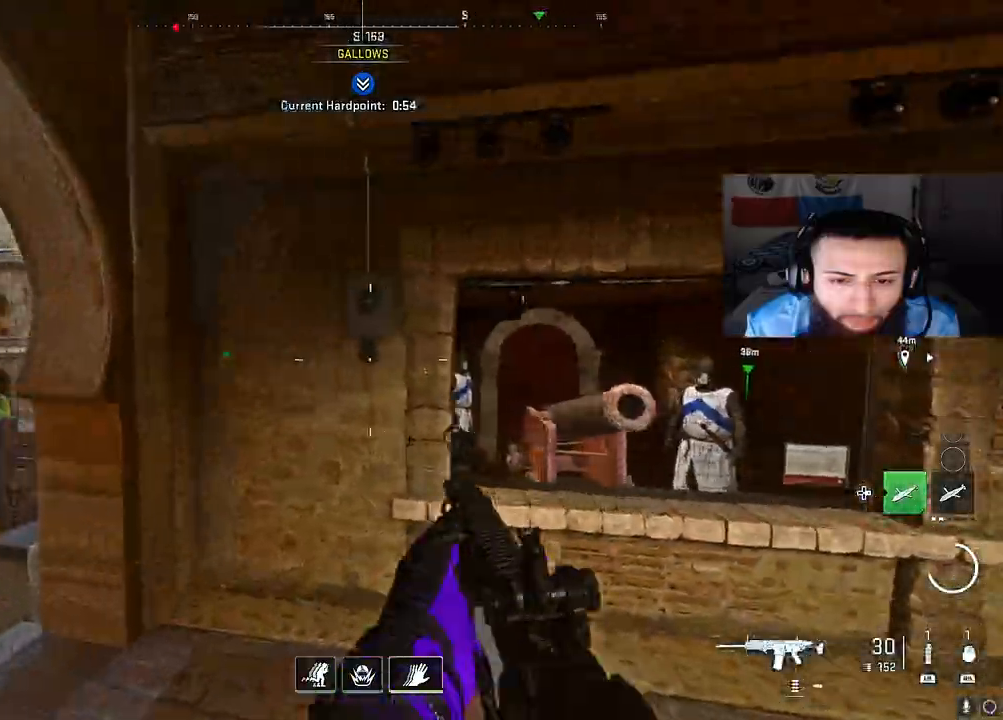
{"buttons": ["L2"], "left_stick": "up-left", "right_stick": "center", "events": [[200, "L2", "down"]]}
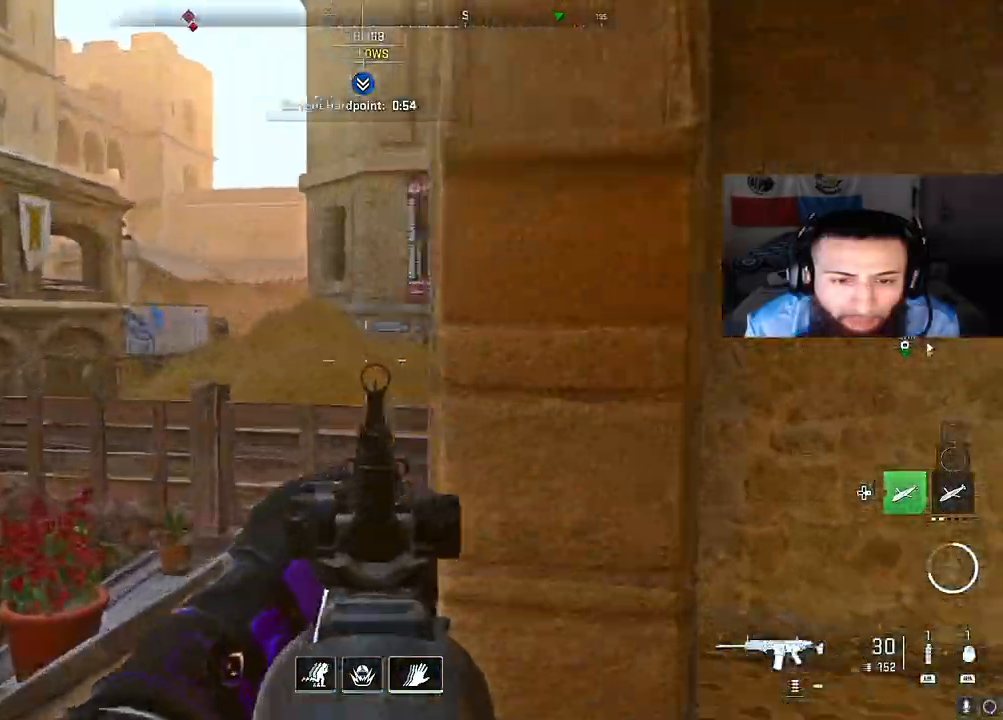
{"buttons": [], "left_stick": "up", "right_stick": "center", "events": [[117, "left_stick", "up"], [167, "L2", "up"], [383, "A", "down"], [483, "A", "up"]]}
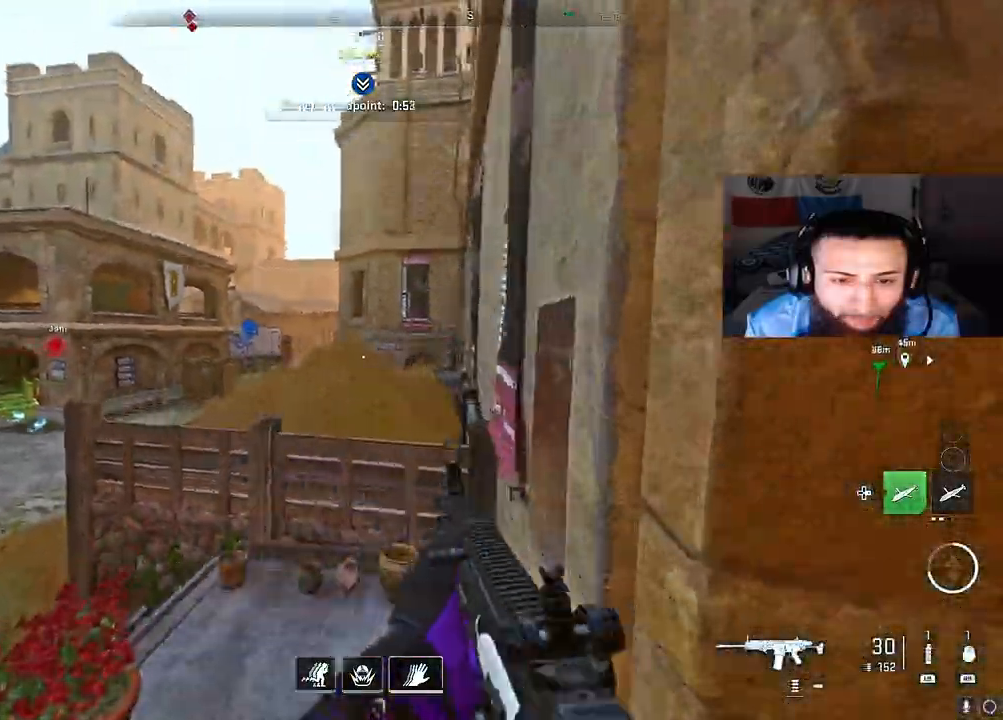
{"buttons": [], "left_stick": "center", "right_stick": "center", "events": [[100, "left_stick", "right"], [150, "left_stick", "center"]]}
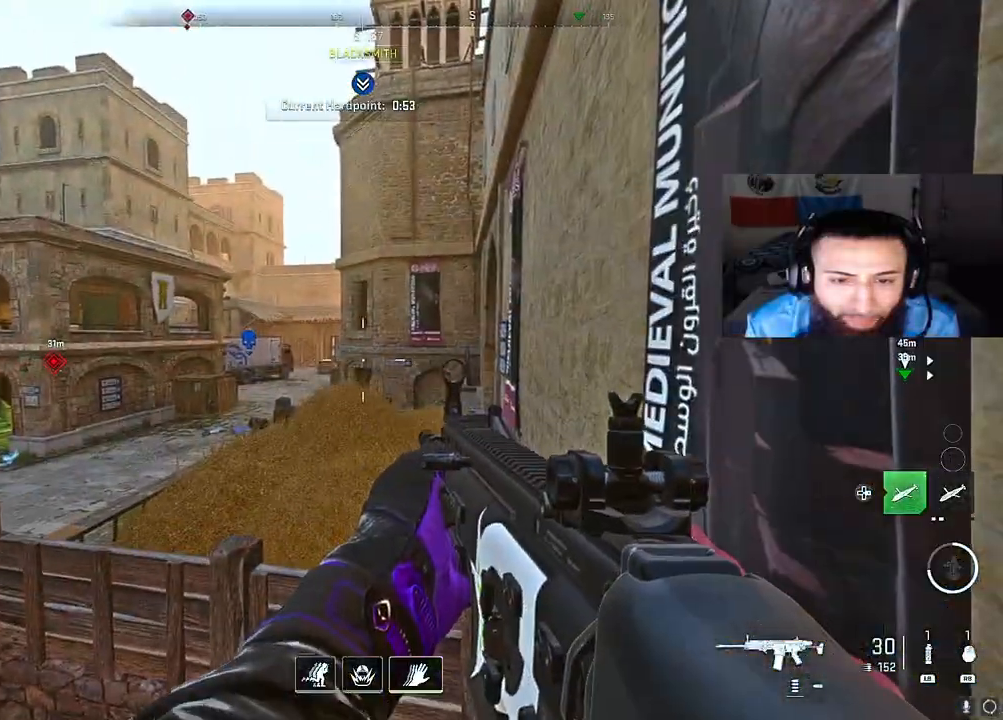
{"buttons": ["L2"], "left_stick": "right", "right_stick": "left", "events": [[67, "left_stick", "up-right"], [67, "right_stick", "down-left"], [217, "right_stick", "center"], [367, "A", "down"], [433, "L2", "down"], [433, "right_stick", "left"], [483, "A", "up"], [500, "left_stick", "right"]]}
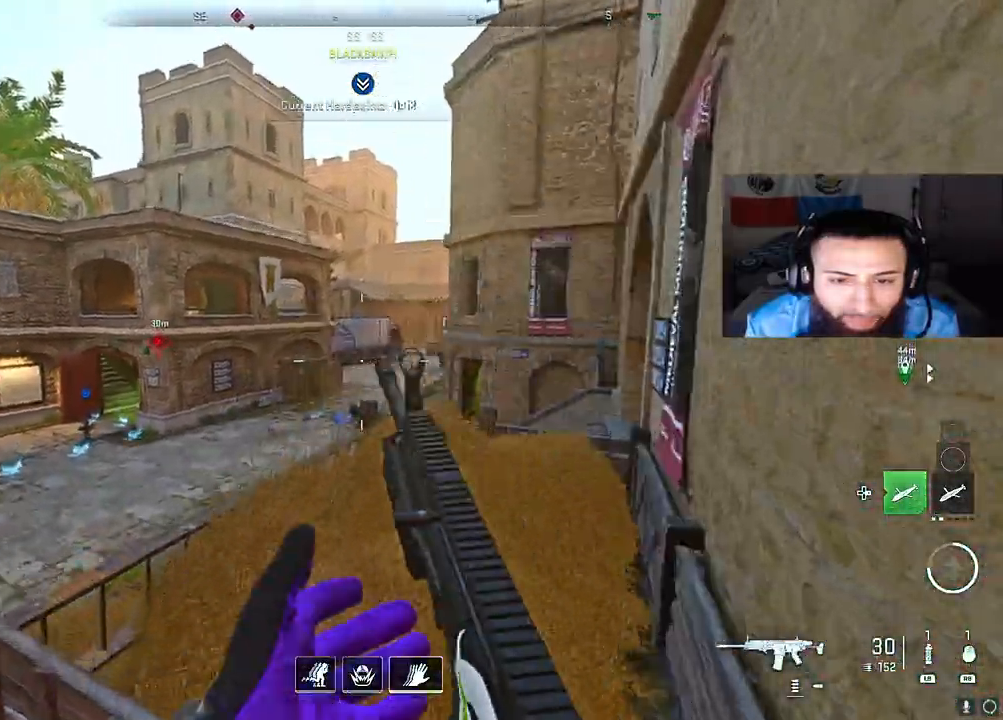
{"buttons": ["L2"], "left_stick": "right", "right_stick": "up-left", "events": [[83, "right_stick", "center"], [383, "right_stick", "up-left"]]}
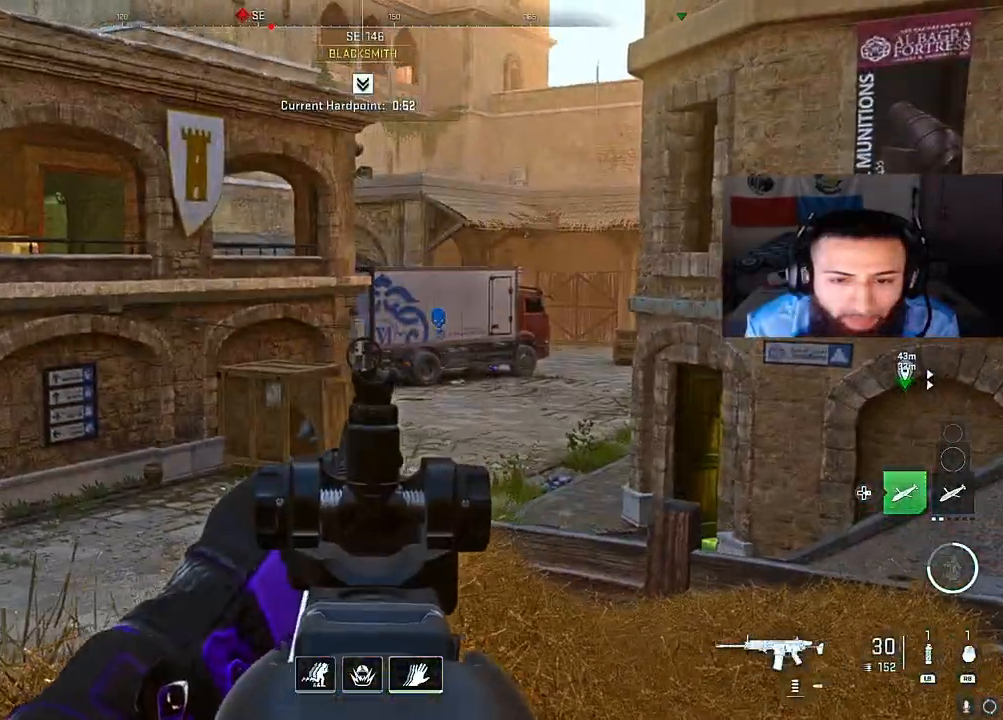
{"buttons": [], "left_stick": "center", "right_stick": "center", "events": [[17, "L2", "up"], [17, "right_stick", "left"], [200, "left_stick", "up"], [317, "left_stick", "center"], [333, "right_stick", "center"]]}
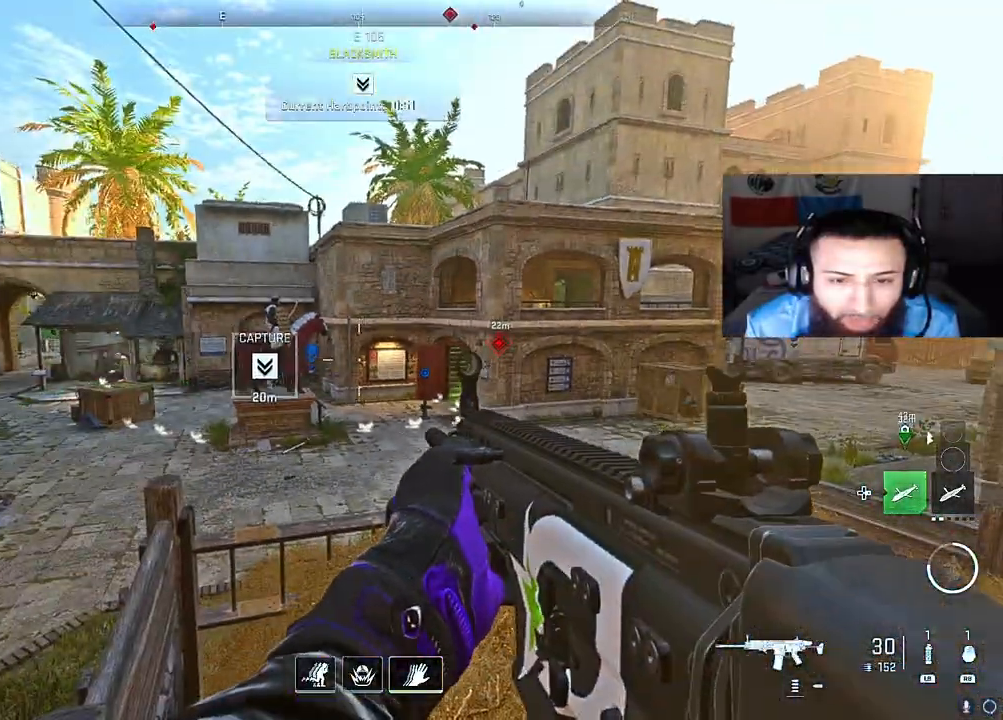
{"buttons": [], "left_stick": "right", "right_stick": "center", "events": [[117, "left_stick", "down-left"], [167, "left_stick", "left"], [167, "right_stick", "left"], [317, "L2", "down"], [317, "left_stick", "right"], [433, "right_stick", "center"], [483, "L2", "up"]]}
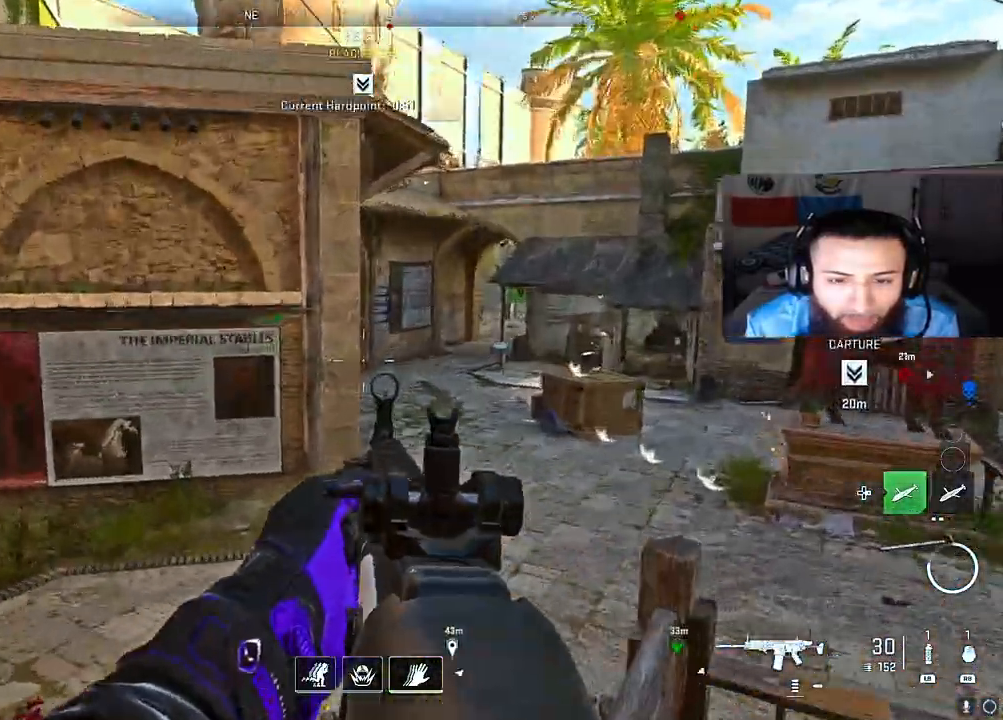
{"buttons": [], "left_stick": "down-left", "right_stick": "right", "events": [[33, "right_stick", "right"], [117, "left_stick", "up-right"], [333, "right_stick", "center"], [417, "left_stick", "down-right"], [417, "right_stick", "right"], [500, "left_stick", "down-left"]]}
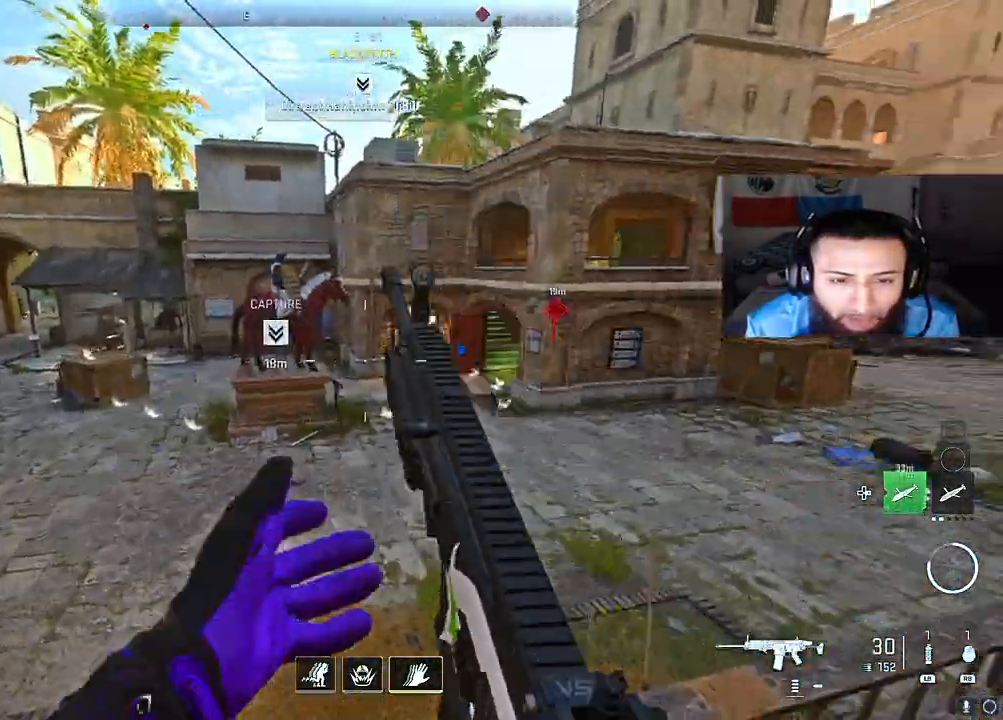
{"buttons": ["L2"], "left_stick": "right", "right_stick": "up", "events": [[117, "right_stick", "center"], [200, "left_stick", "down"], [250, "right_stick", "right"], [467, "left_stick", "right"], [467, "right_stick", "up"], [483, "L2", "down"]]}
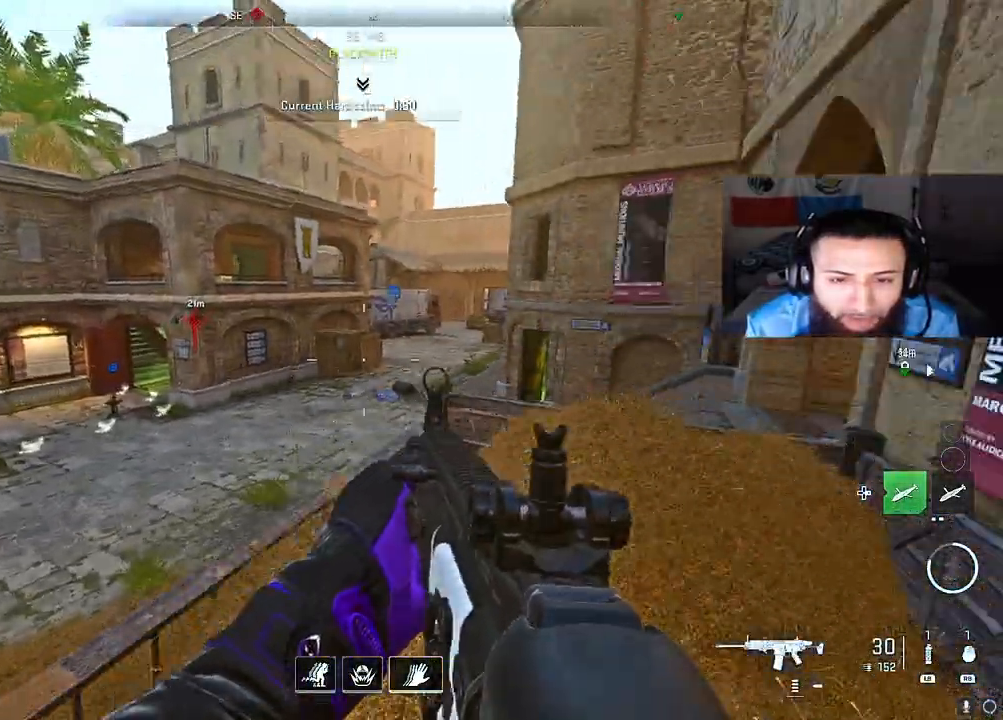
{"buttons": ["B", "L2"], "left_stick": "up-right", "right_stick": "up-right", "events": [[50, "right_stick", "center"], [117, "right_stick", "up-right"], [250, "right_stick", "left"], [383, "B", "down"], [383, "left_stick", "up-right"], [467, "right_stick", "up-right"]]}
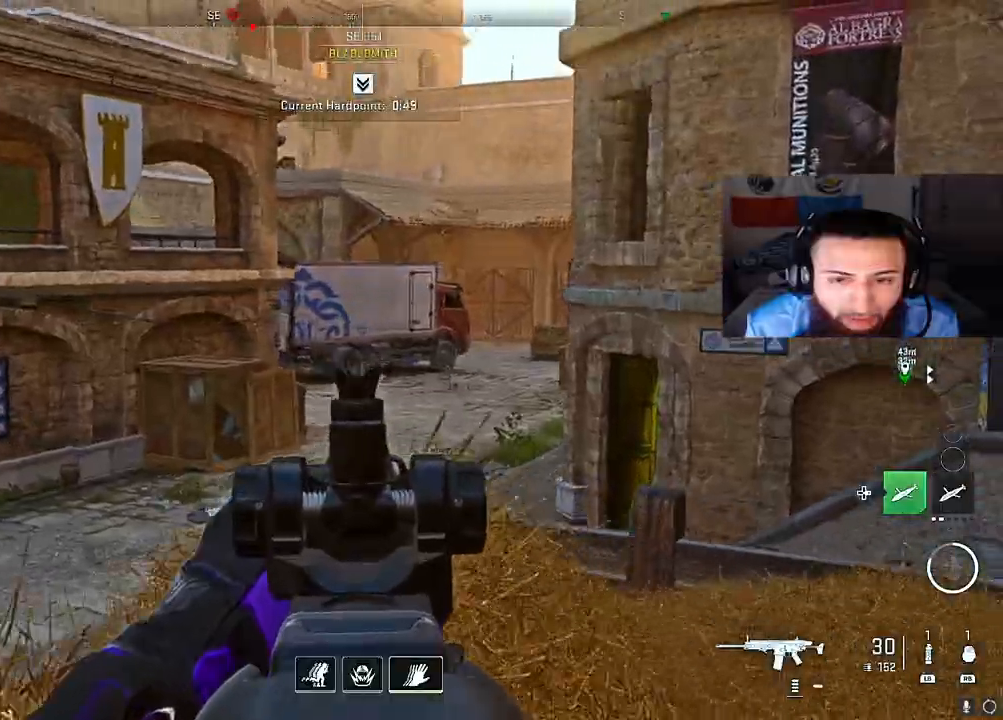
{"buttons": [], "left_stick": "up-right", "right_stick": "left", "events": [[83, "right_stick", "center"], [133, "right_stick", "up"], [283, "B", "up"], [283, "right_stick", "center"], [383, "L2", "up"], [467, "right_stick", "left"]]}
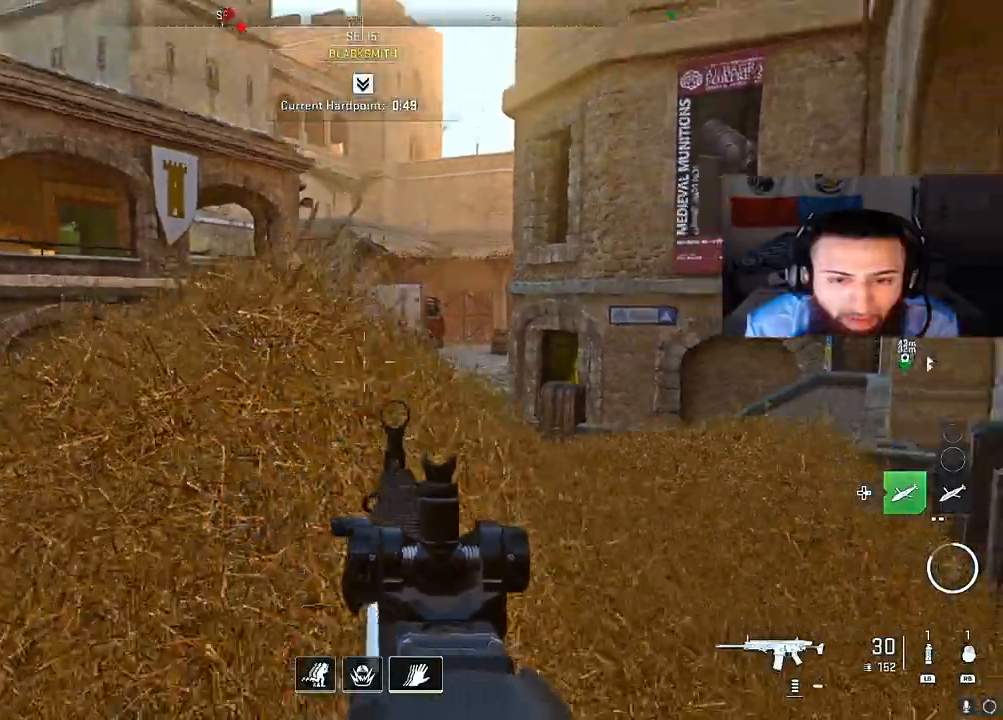
{"buttons": [], "left_stick": "center", "right_stick": "center", "events": [[17, "left_stick", "center"], [67, "A", "down"], [83, "left_stick", "left"], [200, "A", "up"], [200, "right_stick", "center"], [367, "left_stick", "center"]]}
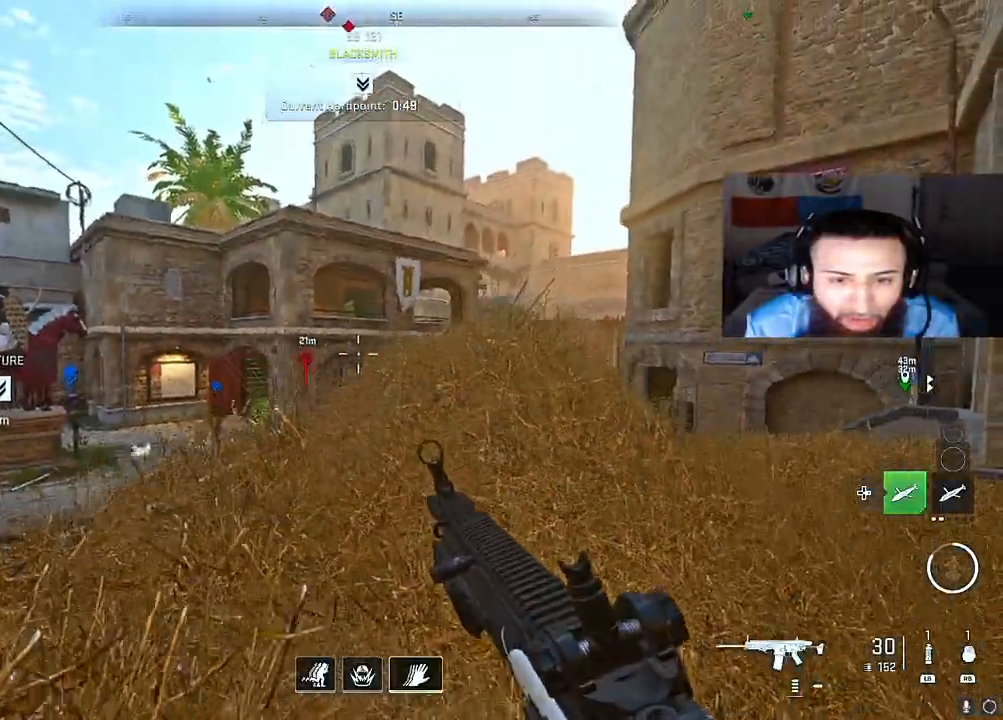
{"buttons": [], "left_stick": "right", "right_stick": "right", "events": [[233, "left_stick", "right"], [267, "right_stick", "down-left"], [467, "right_stick", "right"]]}
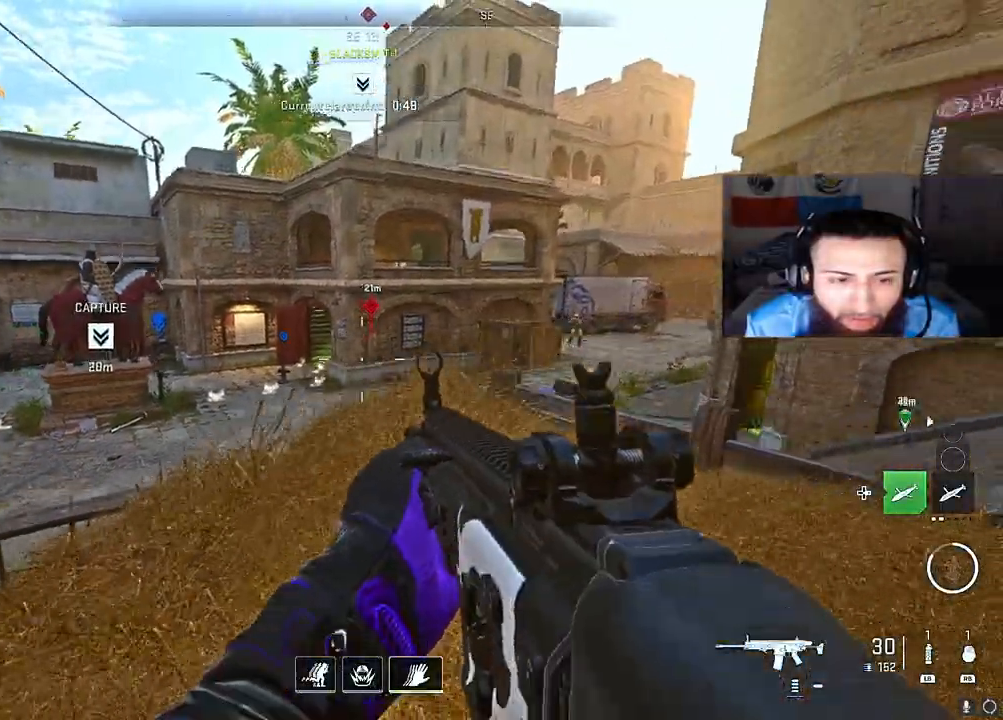
{"buttons": ["B", "L2"], "left_stick": "up-right", "right_stick": "right", "events": [[17, "right_stick", "center"], [133, "left_stick", "up-right"], [300, "B", "down"], [433, "right_stick", "right"], [483, "L2", "down"]]}
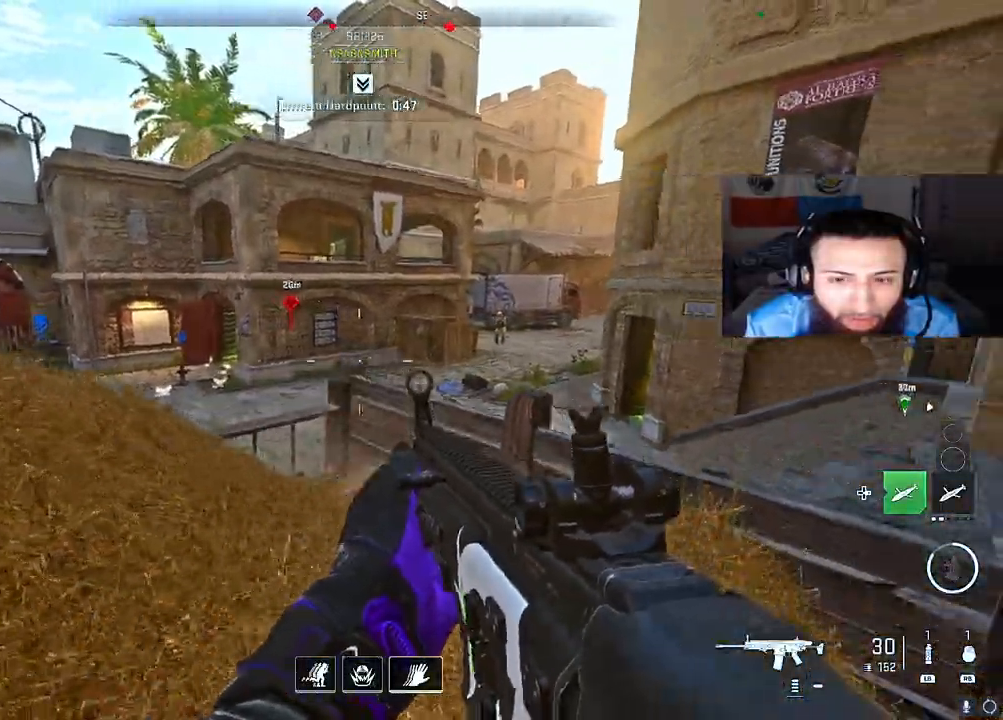
{"buttons": ["L2", "R2"], "left_stick": "center", "right_stick": "center", "events": [[133, "R2", "down"], [150, "left_stick", "up-left"], [150, "right_stick", "up"], [200, "B", "up"], [267, "left_stick", "center"], [267, "right_stick", "left"], [350, "right_stick", "up"], [467, "right_stick", "center"]]}
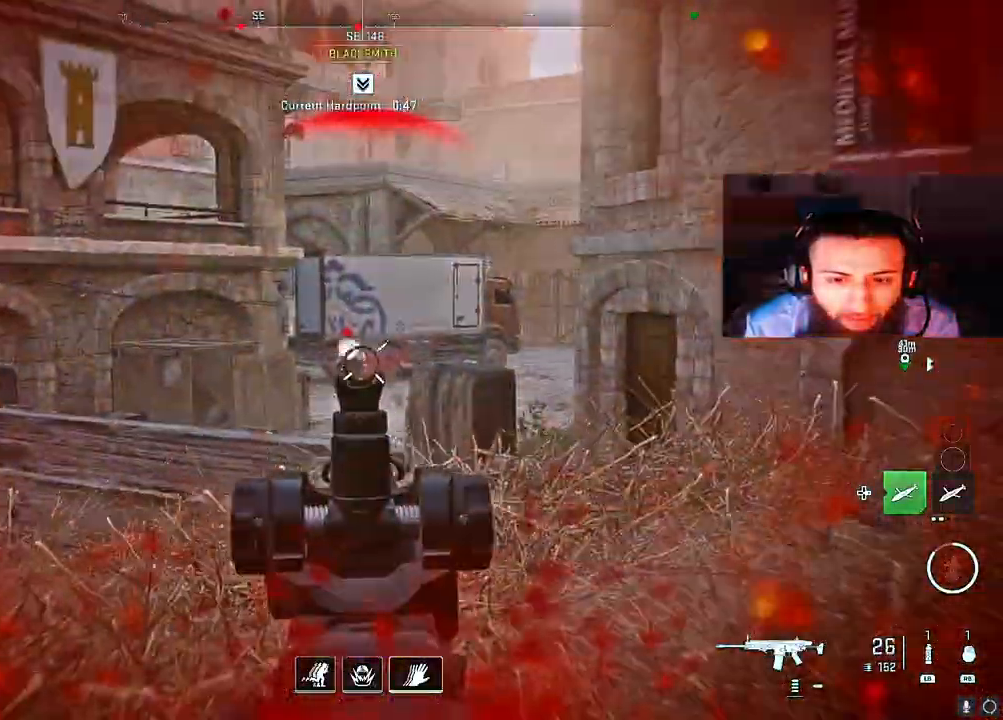
{"buttons": [], "left_stick": "down-left", "right_stick": "left", "events": [[33, "right_stick", "left"], [67, "B", "down"], [100, "right_stick", "down-left"], [167, "B", "up"], [267, "B", "down"], [267, "right_stick", "center"], [317, "L2", "up"], [333, "A", "down"], [333, "B", "up"], [350, "R2", "up"], [350, "left_stick", "down-left"], [367, "right_stick", "left"], [500, "A", "up"]]}
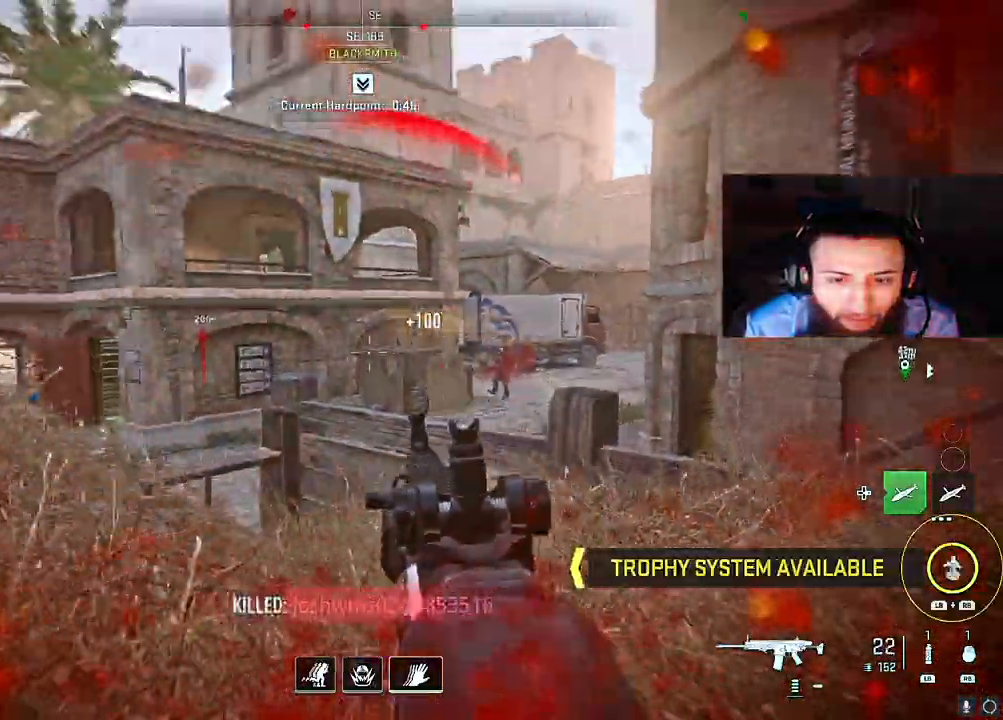
{"buttons": ["L2", "R2"], "left_stick": "left", "right_stick": "down", "events": [[17, "left_stick", "left"], [167, "right_stick", "center"], [217, "right_stick", "up-right"], [333, "right_stick", "center"], [383, "right_stick", "left"], [450, "L2", "down"], [483, "R2", "down"], [500, "right_stick", "down"]]}
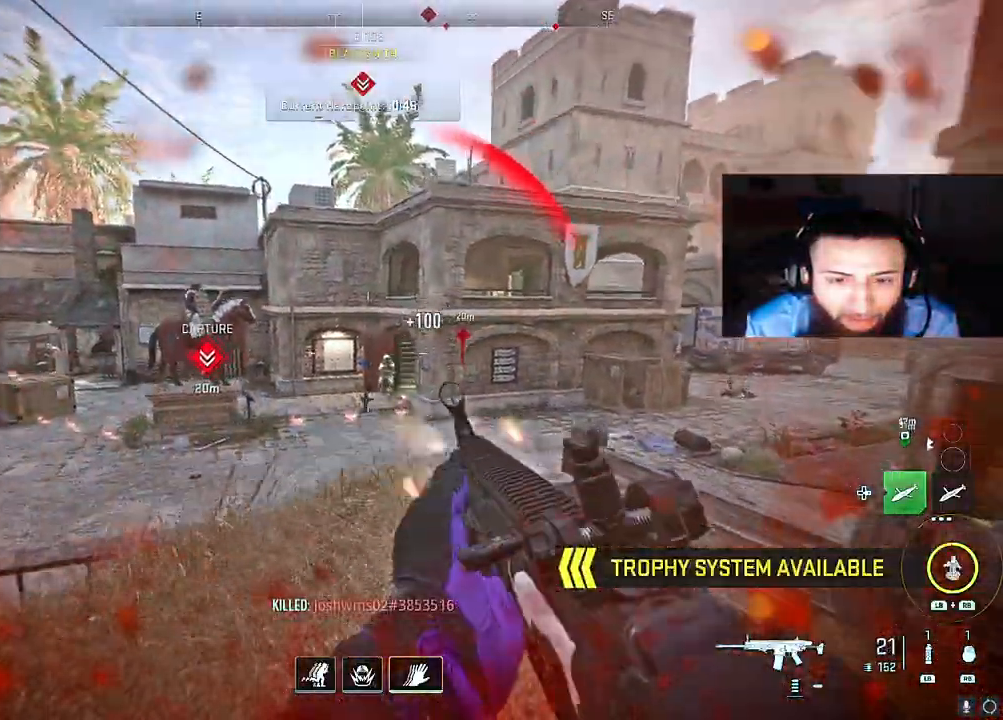
{"buttons": ["L2", "R2"], "left_stick": "left", "right_stick": "right", "events": [[33, "right_stick", "right"], [283, "right_stick", "down-left"], [450, "right_stick", "right"]]}
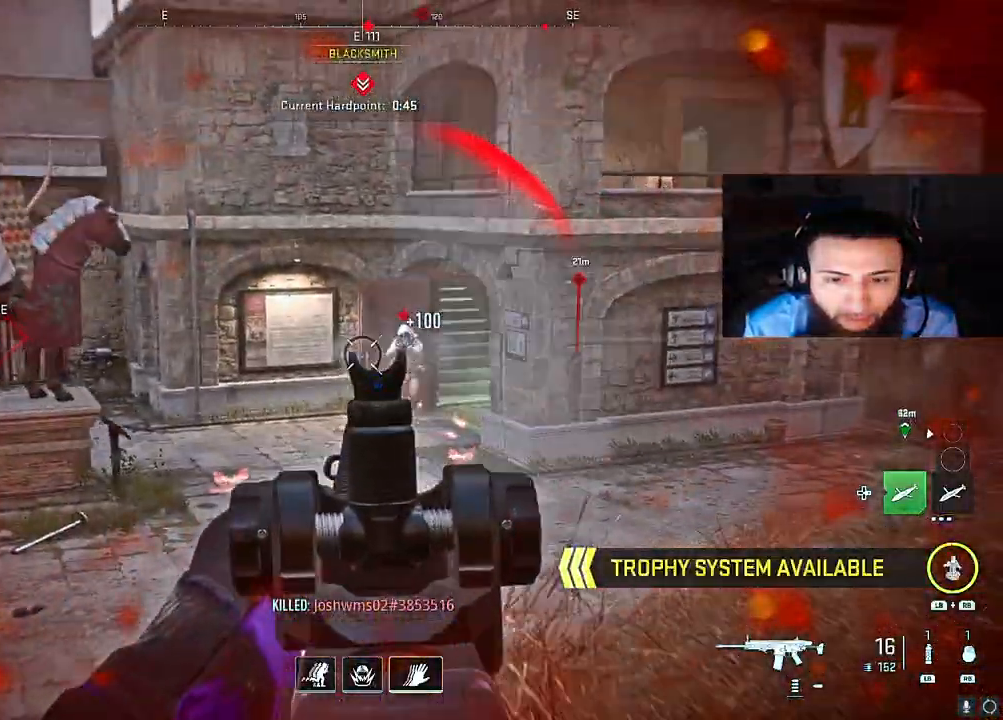
{"buttons": ["L2", "R2"], "left_stick": "left", "right_stick": "down-left", "events": [[167, "right_stick", "center"], [267, "right_stick", "down-right"], [500, "right_stick", "down-left"]]}
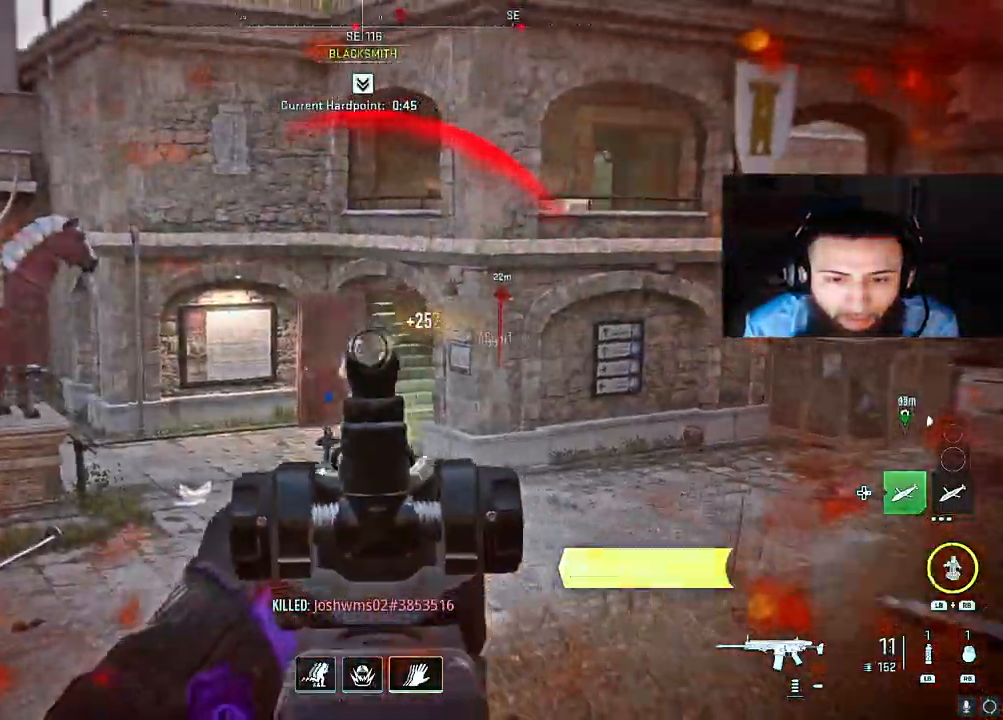
{"buttons": [], "left_stick": "down-left", "right_stick": "center", "events": [[67, "right_stick", "left"], [83, "L2", "up"], [167, "R2", "up"], [167, "left_stick", "up-left"], [367, "right_stick", "center"], [500, "left_stick", "down-left"]]}
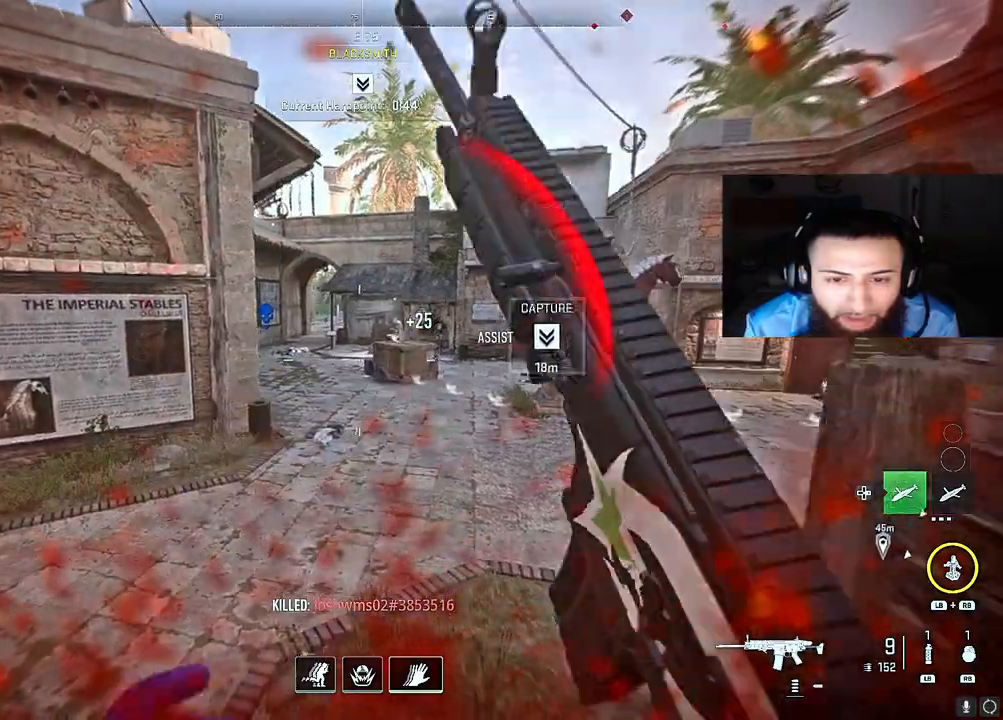
{"buttons": ["B"], "left_stick": "down-right", "right_stick": "up-left", "events": [[67, "right_stick", "right"], [83, "X", "down"], [100, "left_stick", "down"], [233, "X", "up"], [233, "left_stick", "down-right"], [367, "B", "down"], [417, "right_stick", "up-left"]]}
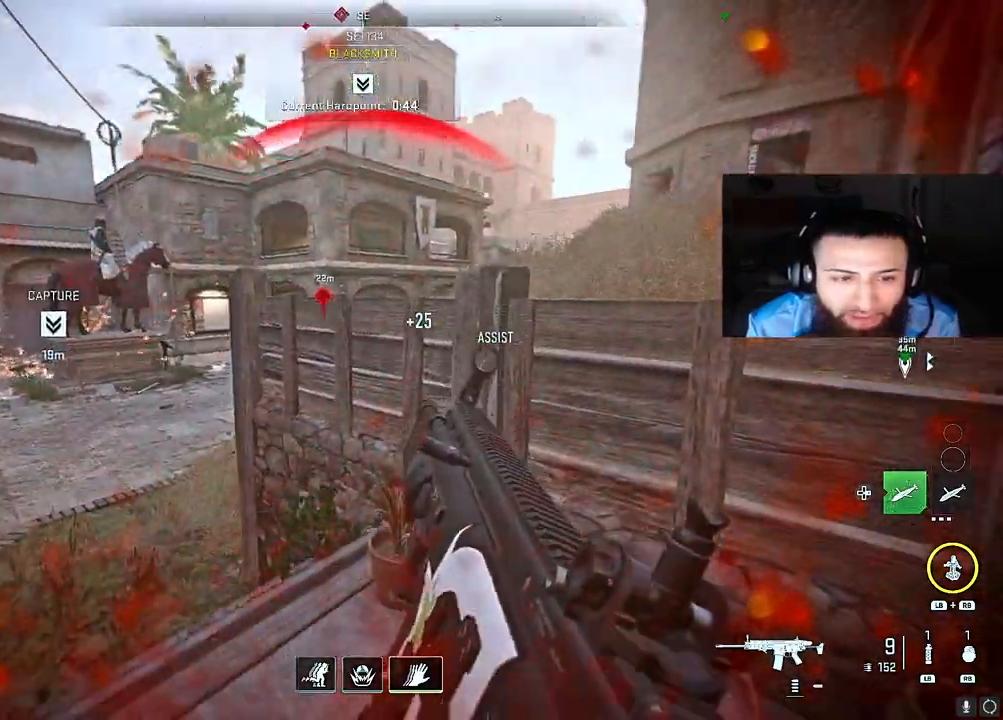
{"buttons": [], "left_stick": "center", "right_stick": "center", "events": [[200, "right_stick", "center"], [267, "left_stick", "center"], [333, "left_stick", "left"], [383, "B", "up"], [467, "left_stick", "center"]]}
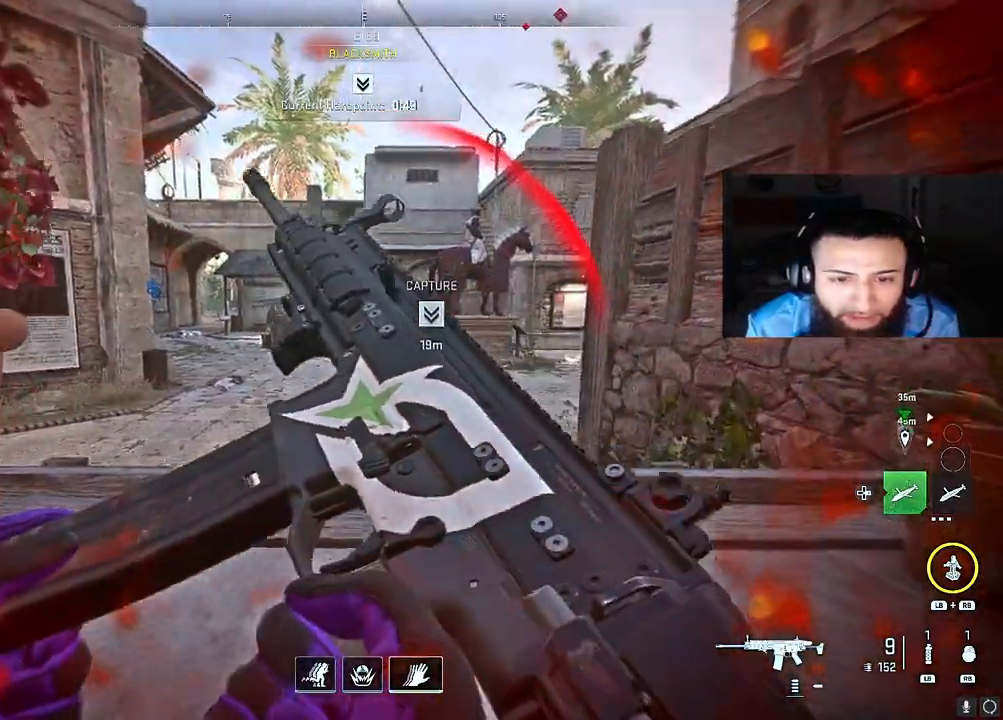
{"buttons": [], "left_stick": "up-right", "right_stick": "center", "events": [[117, "left_stick", "right"], [233, "left_stick", "up-right"]]}
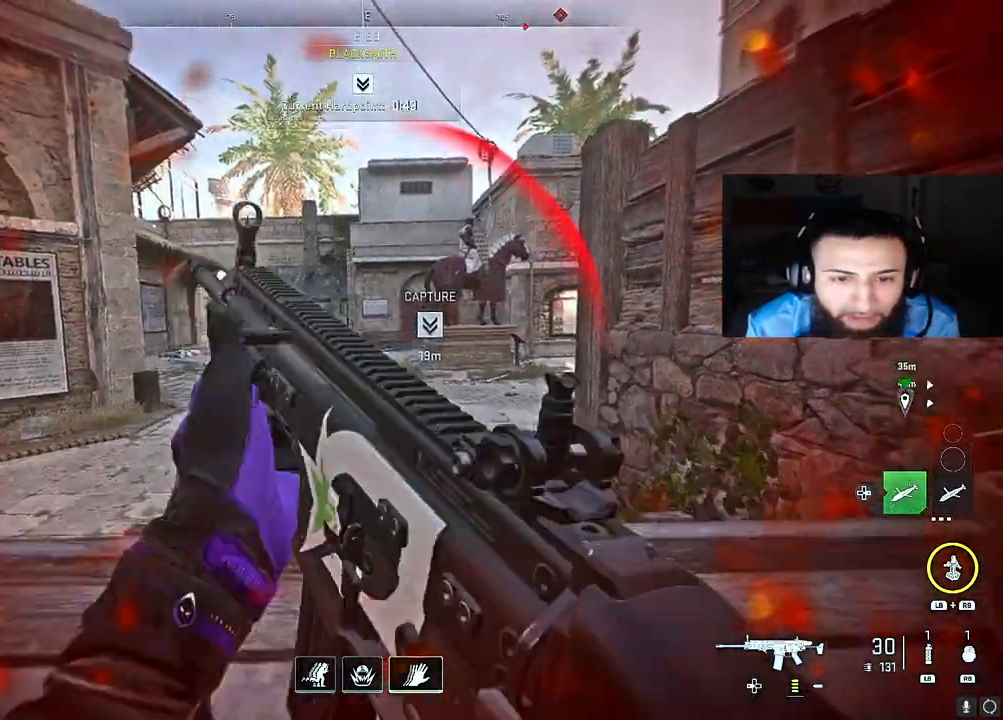
{"buttons": [], "left_stick": "center", "right_stick": "center", "events": [[433, "left_stick", "center"]]}
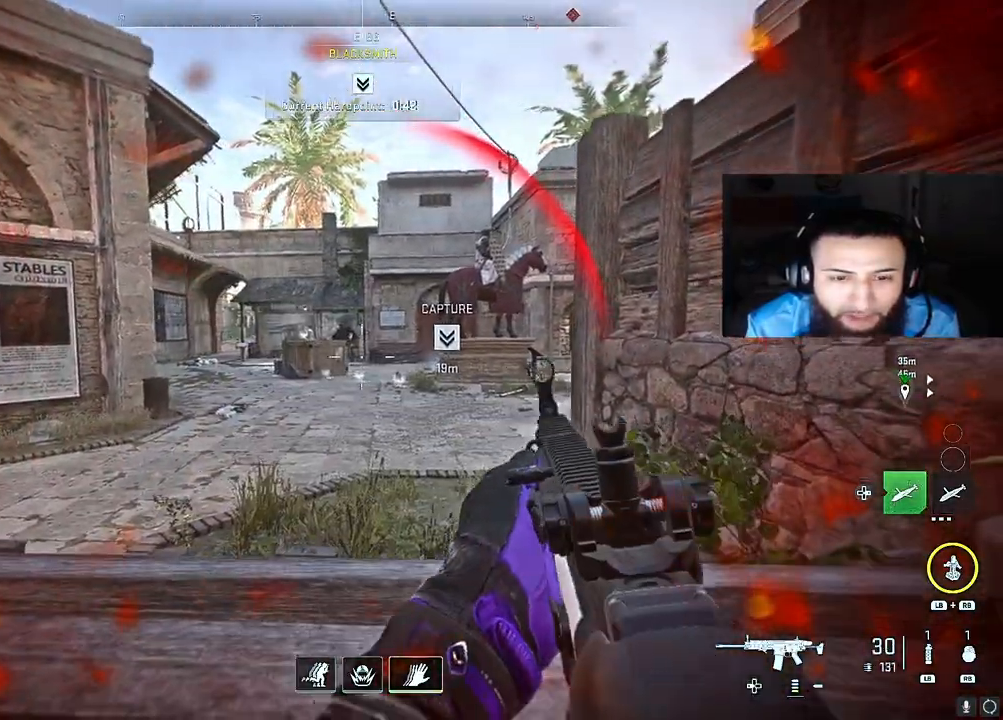
{"buttons": [], "left_stick": "center", "right_stick": "right", "events": [[67, "L1", "down"], [83, "R1", "down"], [267, "L1", "up"], [267, "right_stick", "down"], [317, "R1", "up"], [500, "right_stick", "right"]]}
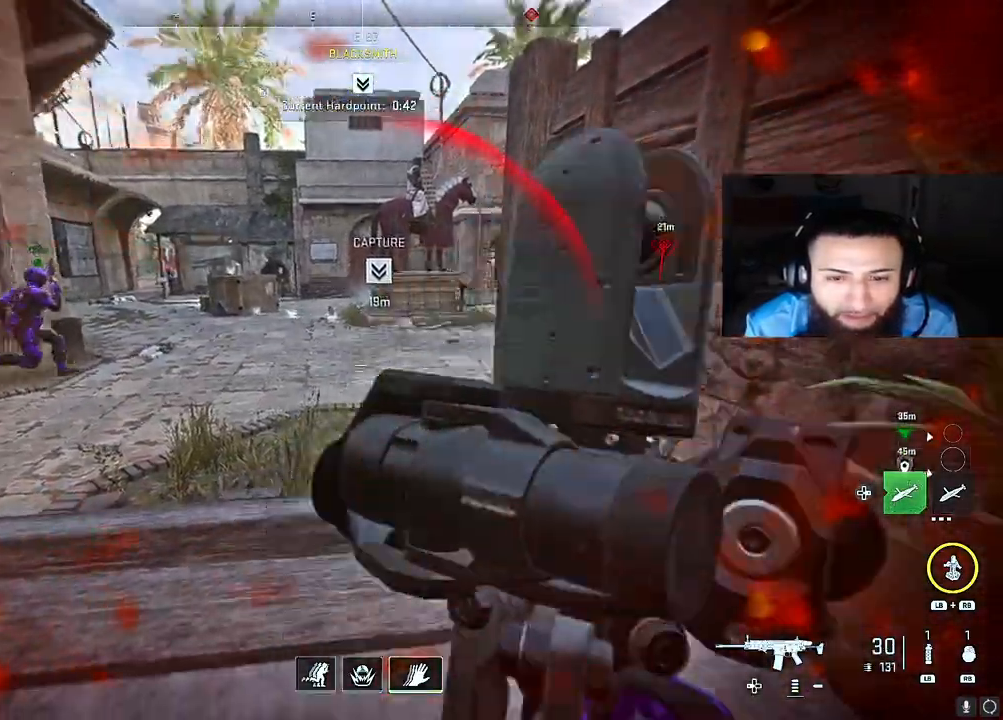
{"buttons": [], "left_stick": "center", "right_stick": "center", "events": [[67, "right_stick", "up"], [133, "right_stick", "center"]]}